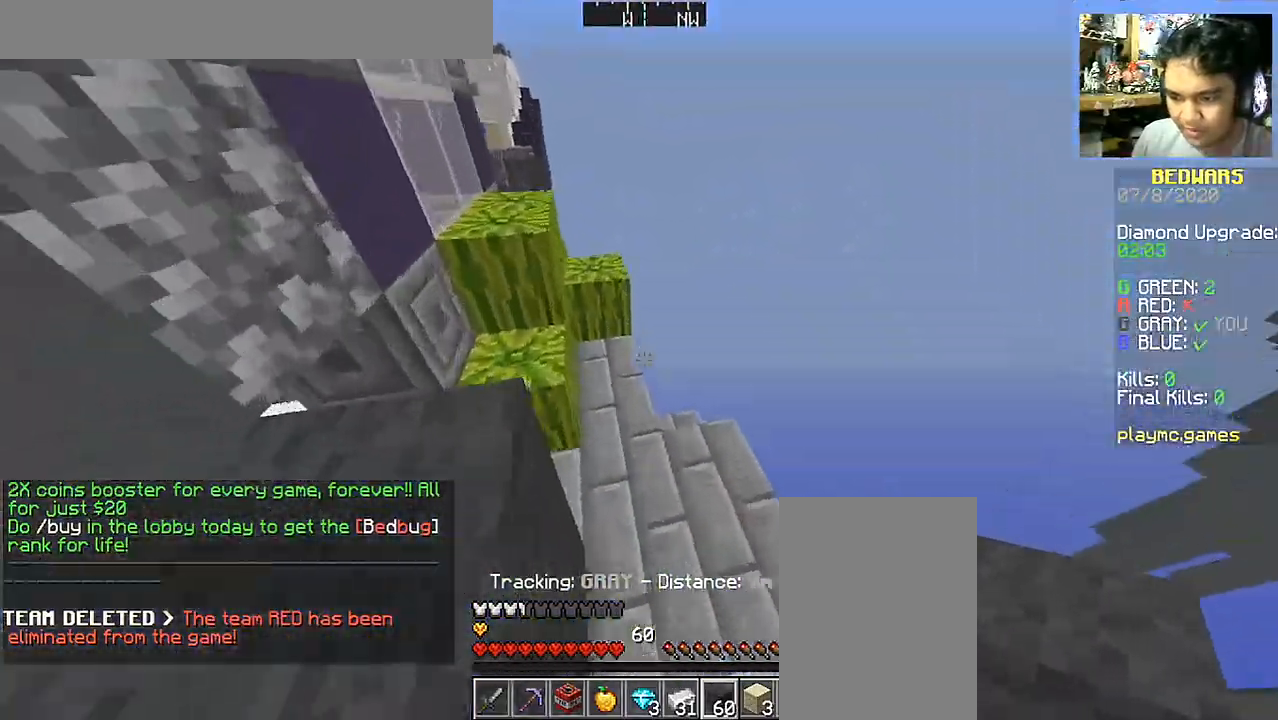
Gameplay with keyboard and mouse; each line is a JSON object with the keys and mouse buttons held at the frame after it. "events" lists presses ("down") and releases ("up") of "a", "d", "s", "space", "w", "mouse_left" and "mouse_right" between this image and that frame as [ms after this image, input, new state], when the widget could be followed in between. "mouse_left", "mouse_right" = the "left", "right" buttons of the "mouse" list. No other keys are recorded. Fast repeated clicks can show as one long hold. Mouse movement is not recorded.
{"keys": ["w"], "mouse": [], "events": [[33, "w", "down"], [50, "d", "up"], [250, "d", "down"], [500, "d", "up"]]}
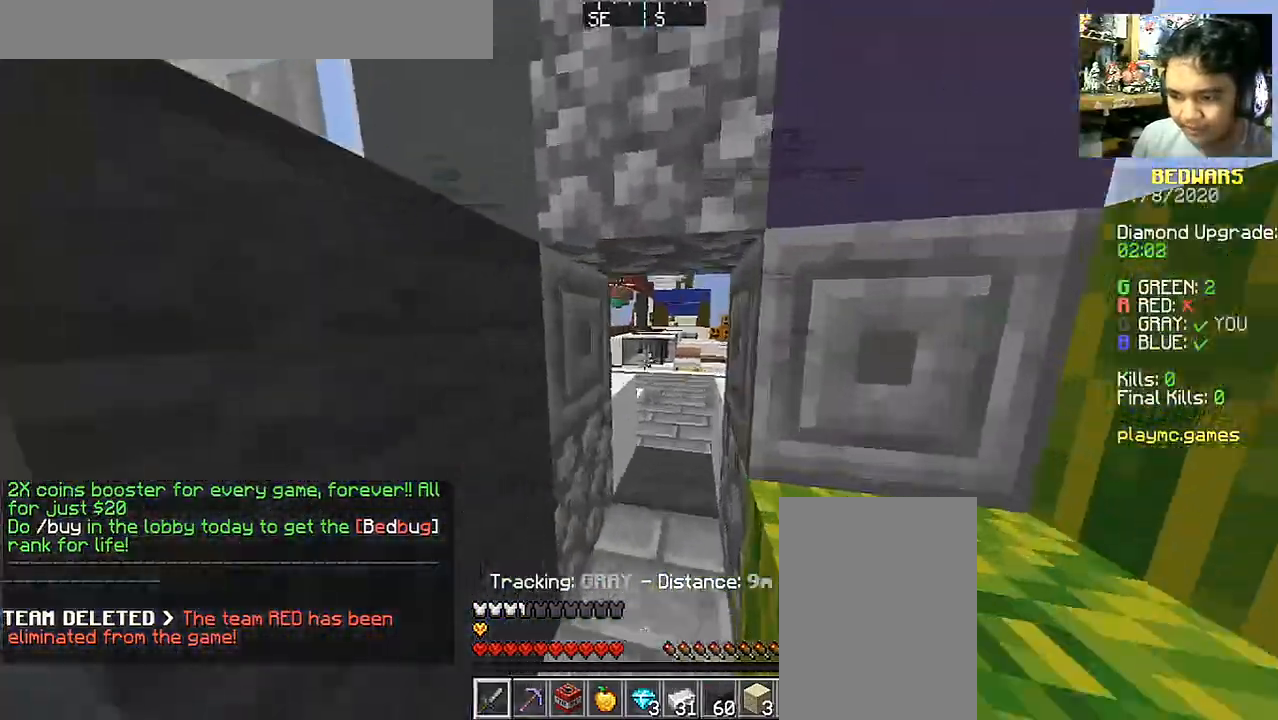
{"keys": ["d", "w"], "mouse": [], "events": [[200, "a", "down"], [300, "a", "up"], [450, "d", "down"]]}
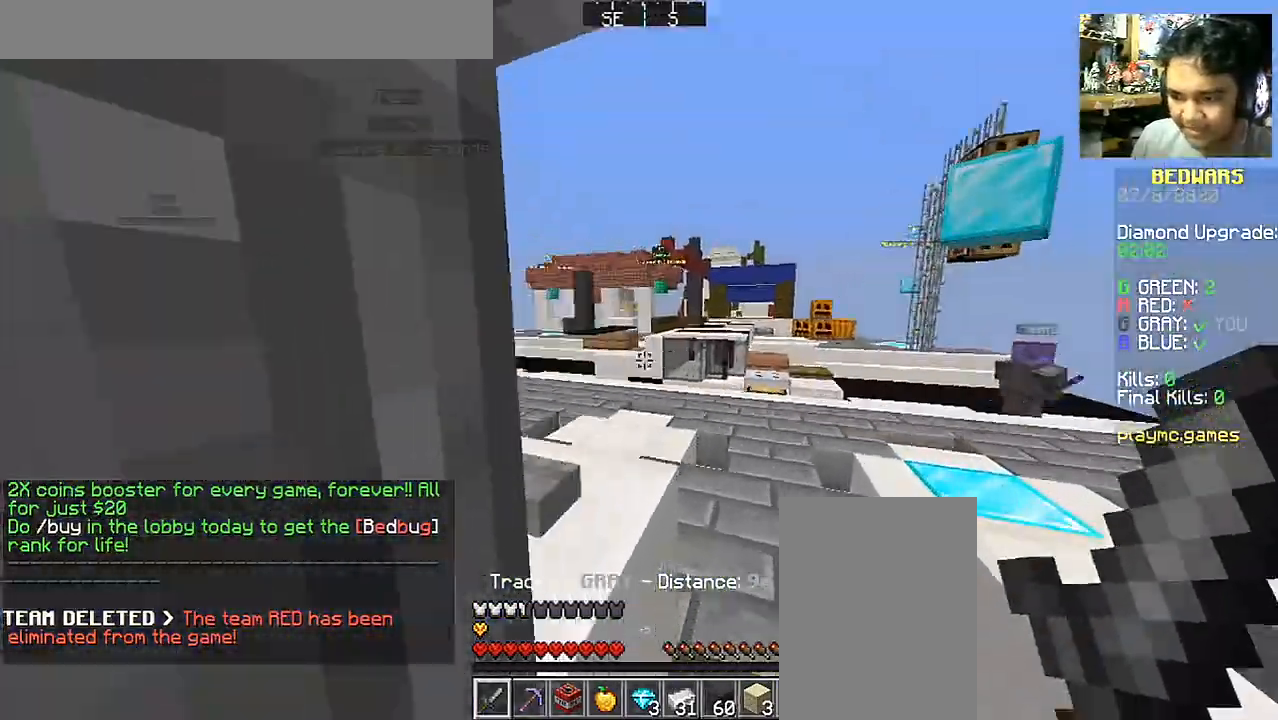
{"keys": ["w"], "mouse": [], "events": [[300, "d", "up"], [400, "mouse_left", "down"], [500, "mouse_left", "up"]]}
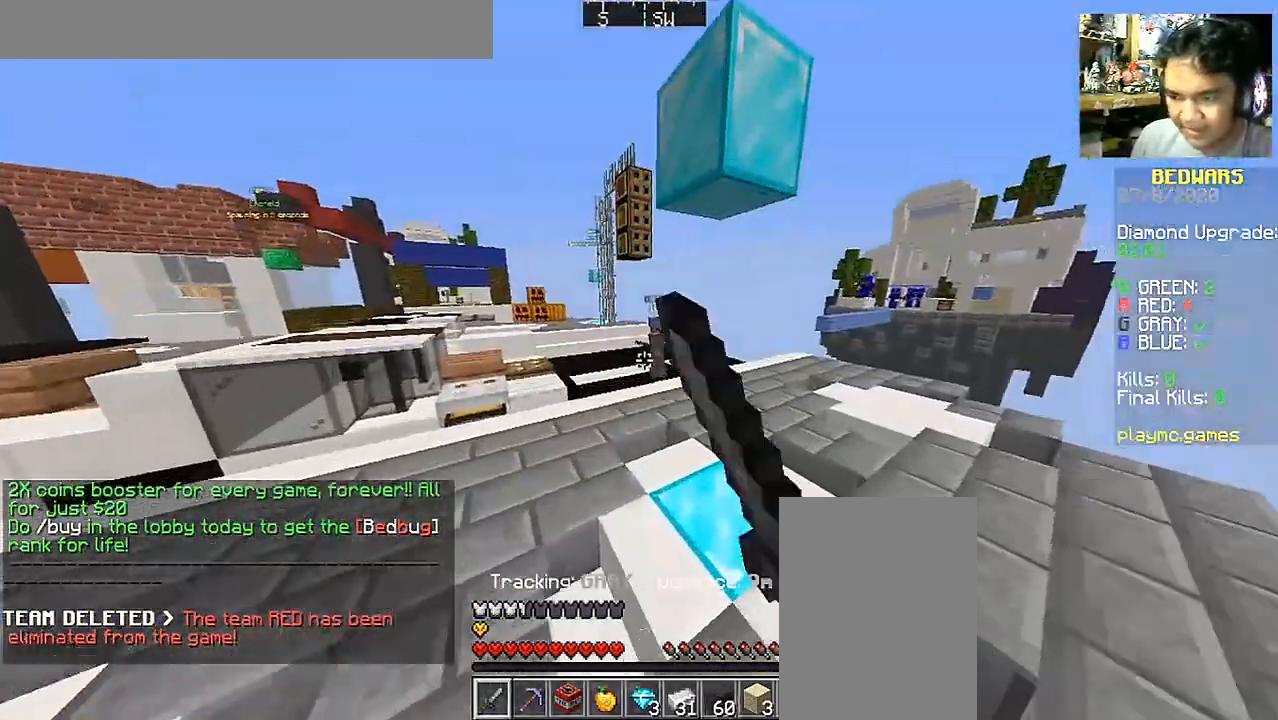
{"keys": ["a", "w"], "mouse": [], "events": [[117, "mouse_left", "down"], [250, "mouse_left", "up"], [283, "space", "down"], [350, "space", "up"], [450, "a", "down"]]}
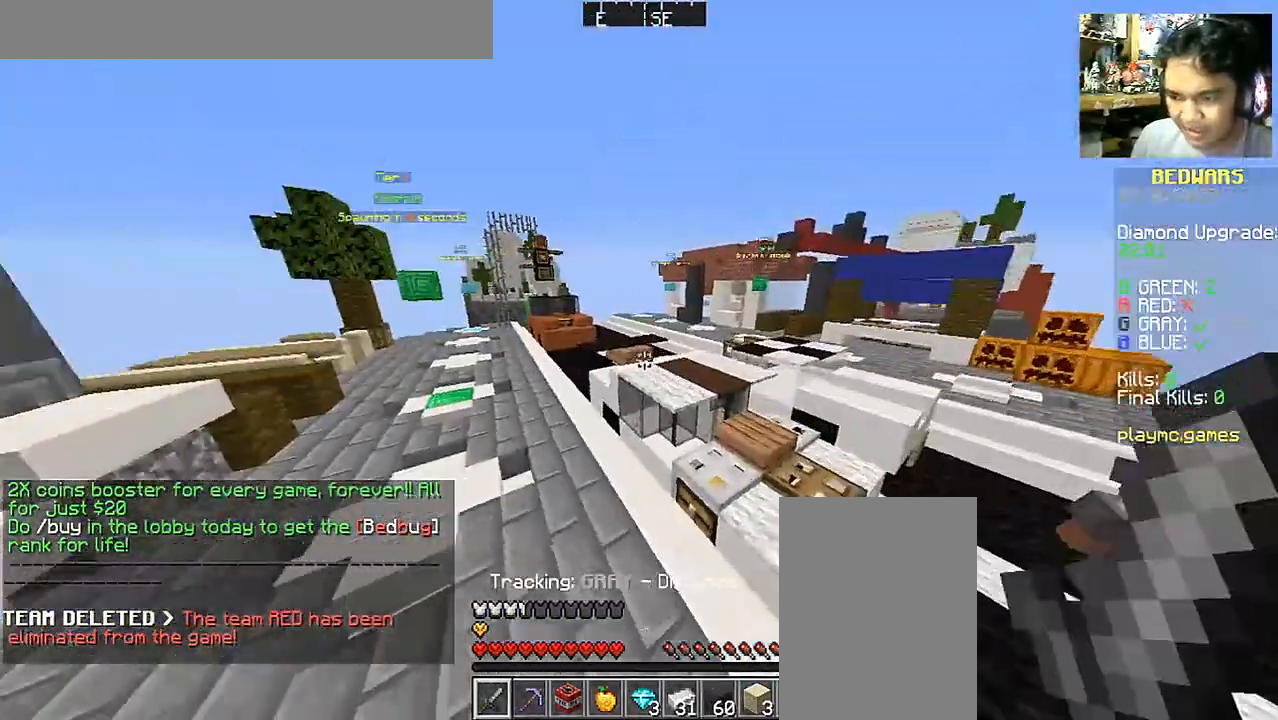
{"keys": ["space", "w"], "mouse": [], "events": [[200, "a", "up"], [400, "space", "down"]]}
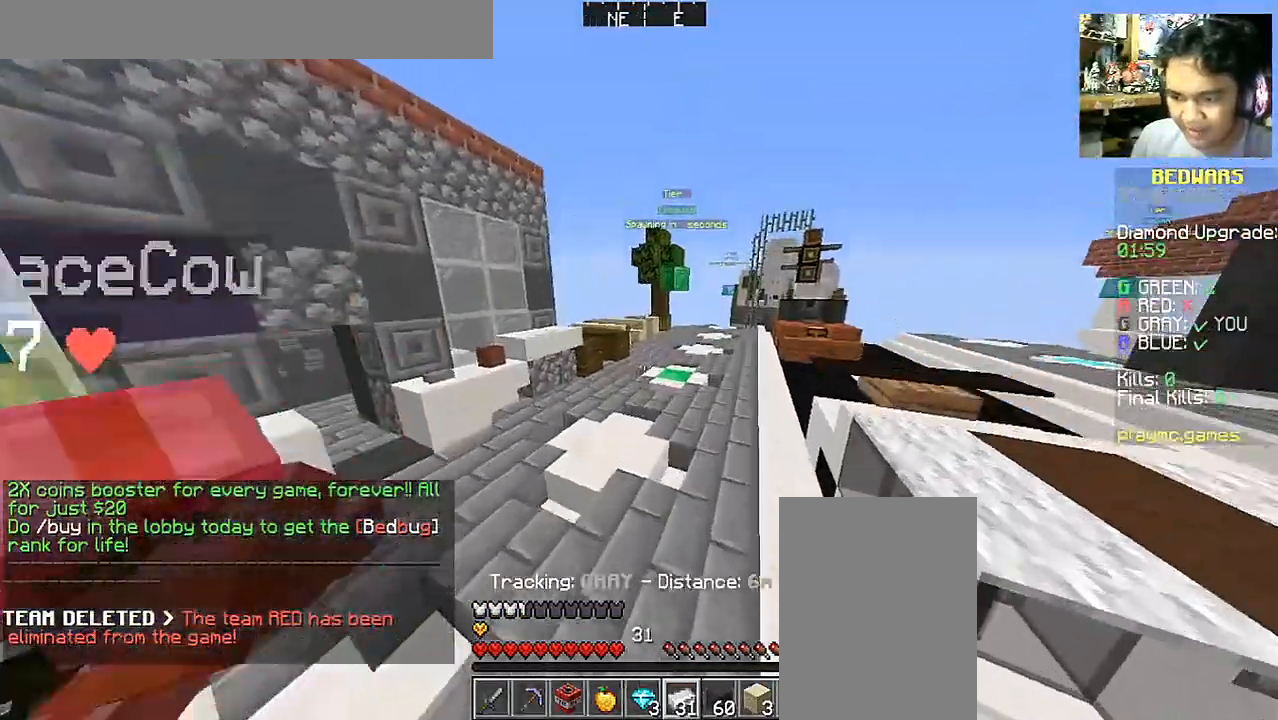
{"keys": [], "mouse": [], "events": [[50, "d", "down"], [50, "space", "up"], [300, "d", "up"], [400, "w", "up"]]}
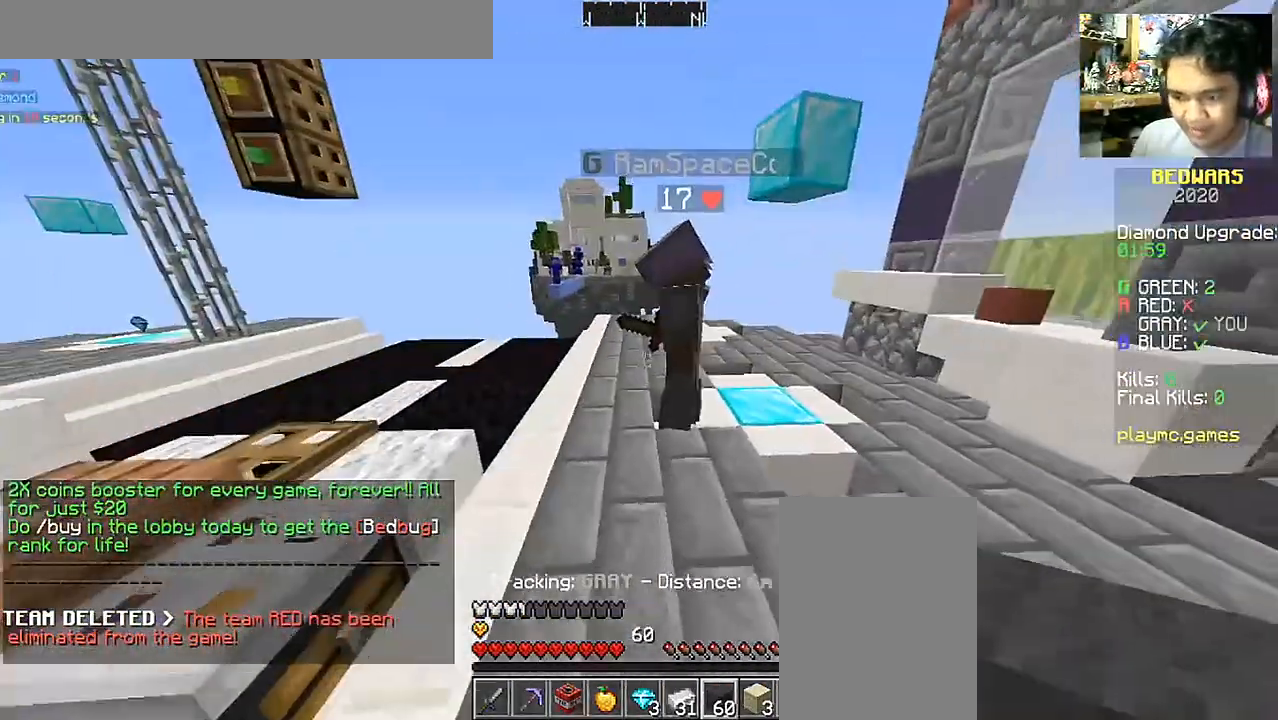
{"keys": ["d", "w"], "mouse": [], "events": [[300, "d", "down"], [350, "w", "down"]]}
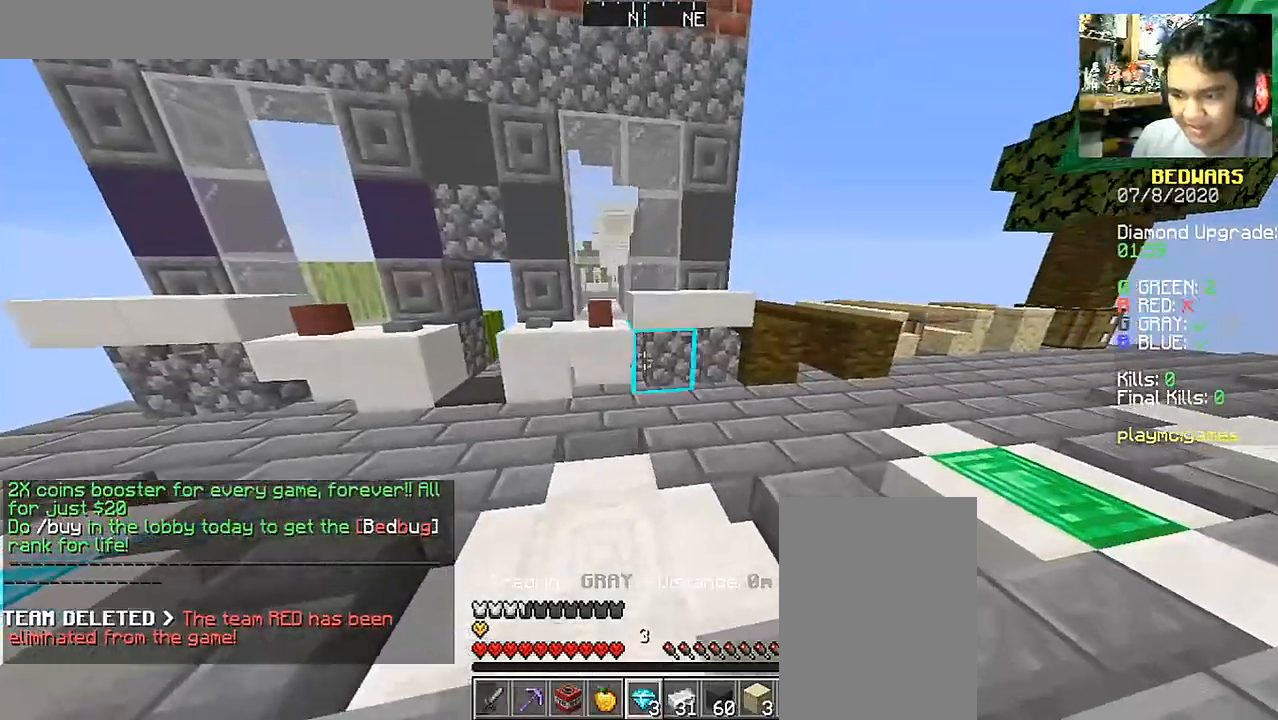
{"keys": ["d", "w"], "mouse": [], "events": []}
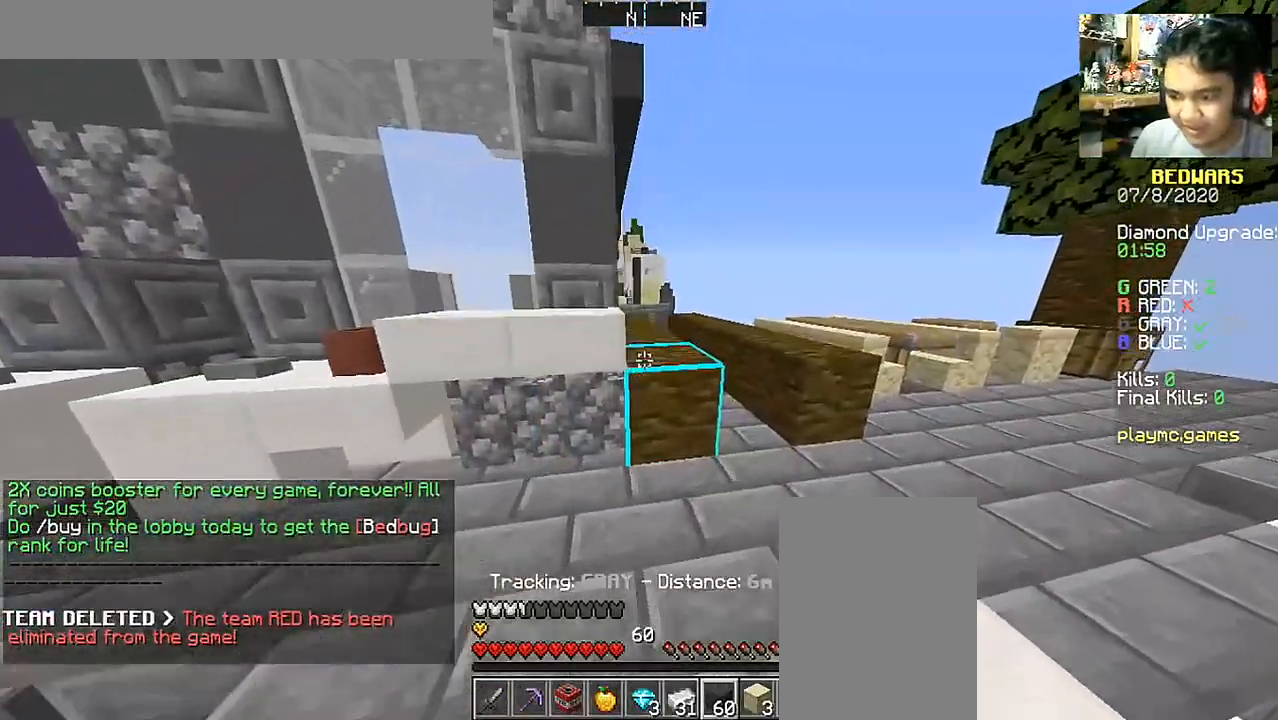
{"keys": ["d", "space", "w"], "mouse": [], "events": [[50, "w", "up"], [450, "space", "down"], [450, "w", "down"]]}
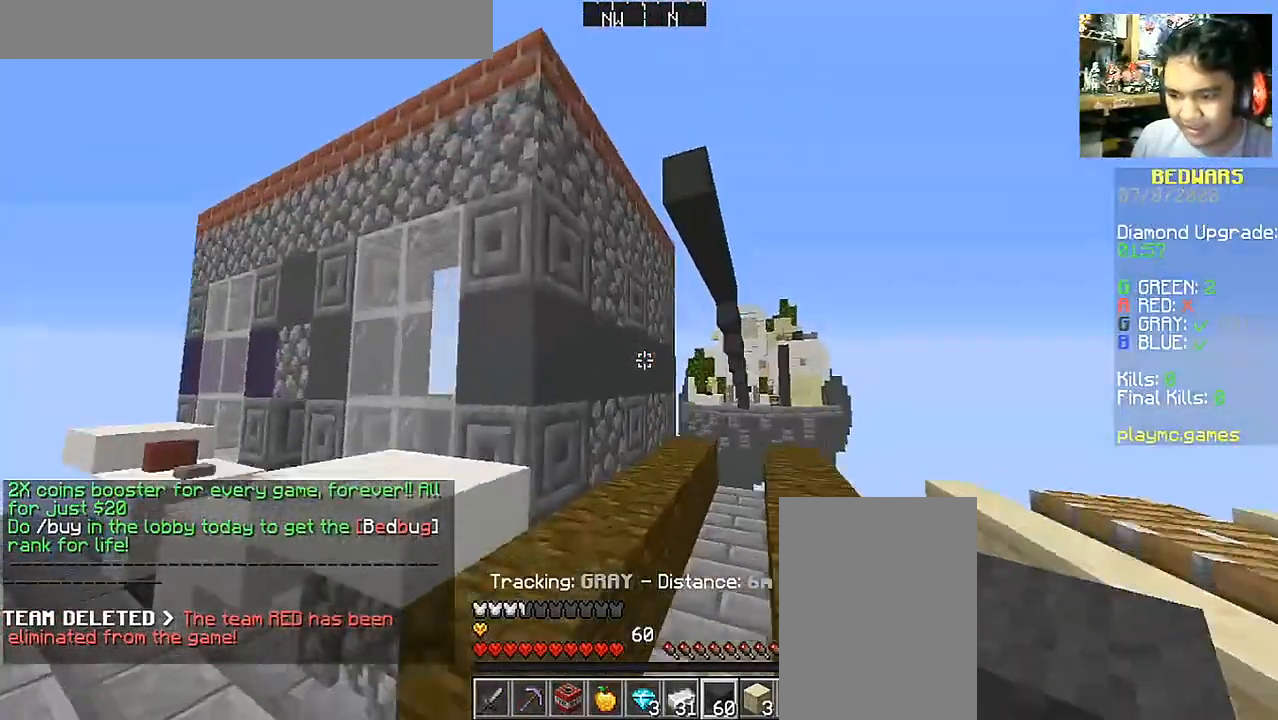
{"keys": ["d"], "mouse": [], "events": [[100, "space", "up"], [150, "d", "up"], [400, "d", "down"], [500, "w", "up"]]}
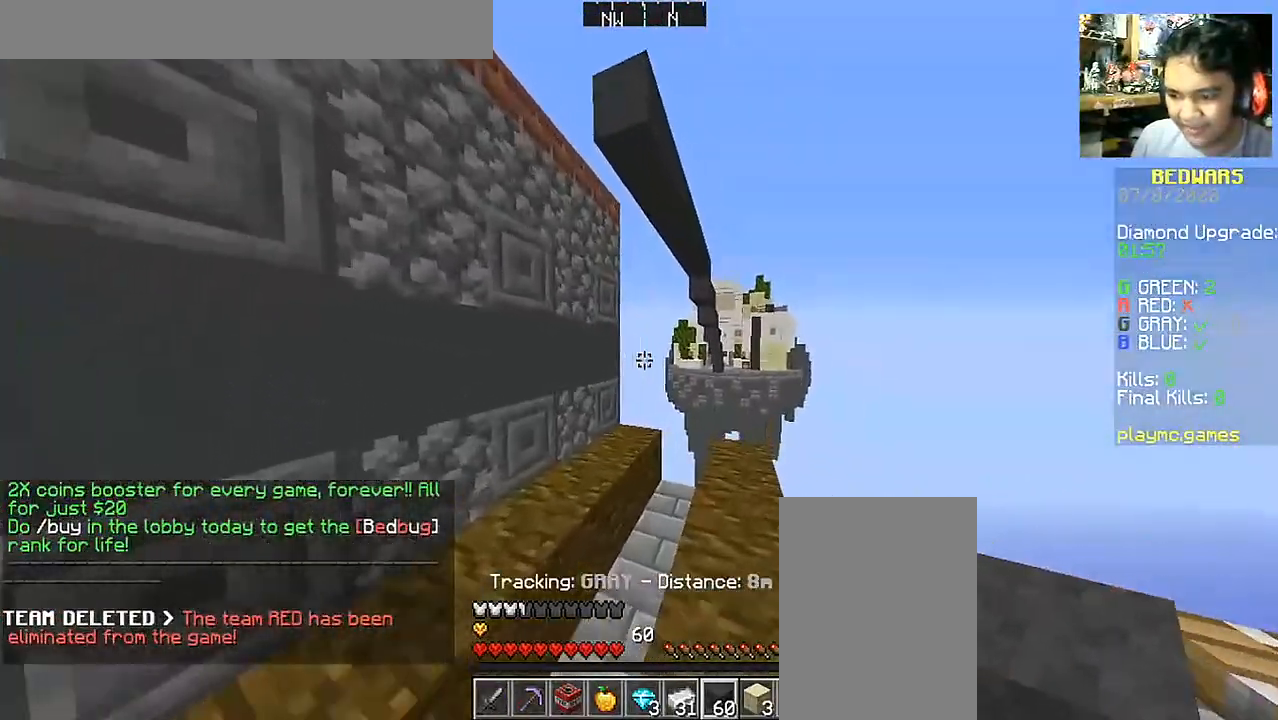
{"keys": [], "mouse": ["right"], "events": [[100, "d", "up"], [150, "w", "down"], [317, "d", "down"], [317, "w", "up"], [450, "d", "up"], [450, "mouse_right", "down"]]}
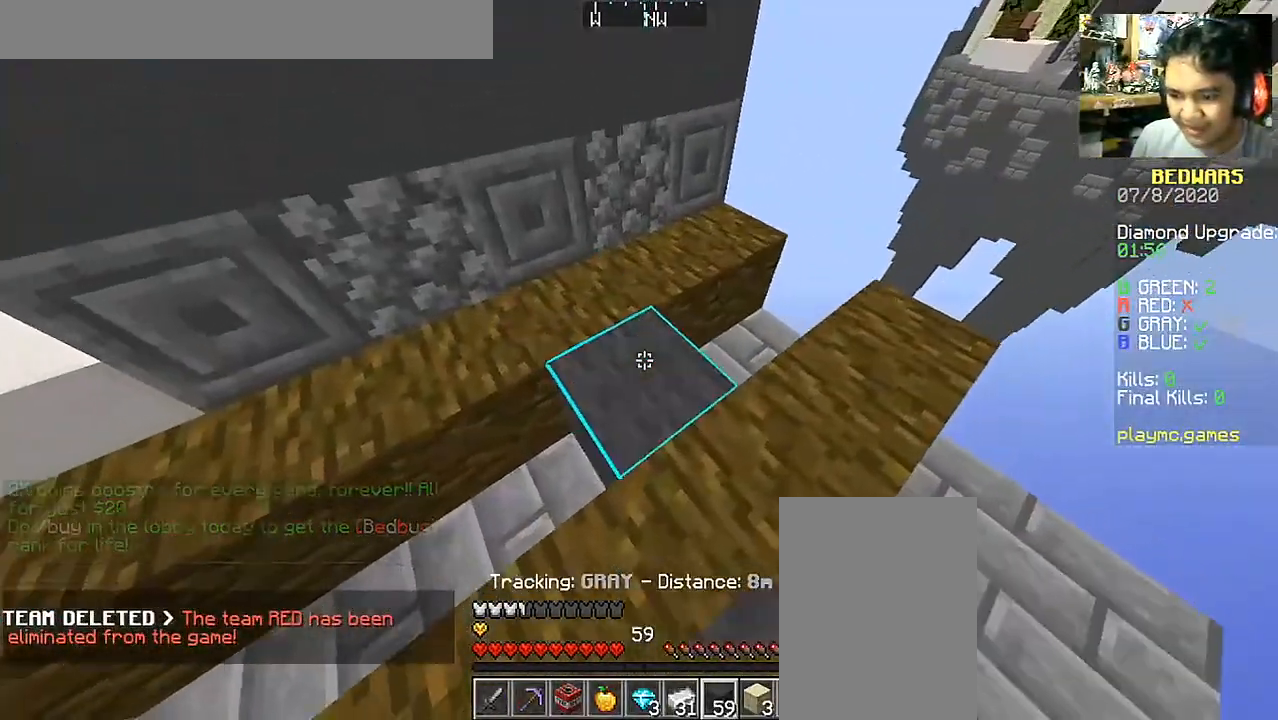
{"keys": [], "mouse": [], "events": [[50, "mouse_right", "up"], [250, "mouse_right", "down"], [350, "mouse_right", "up"]]}
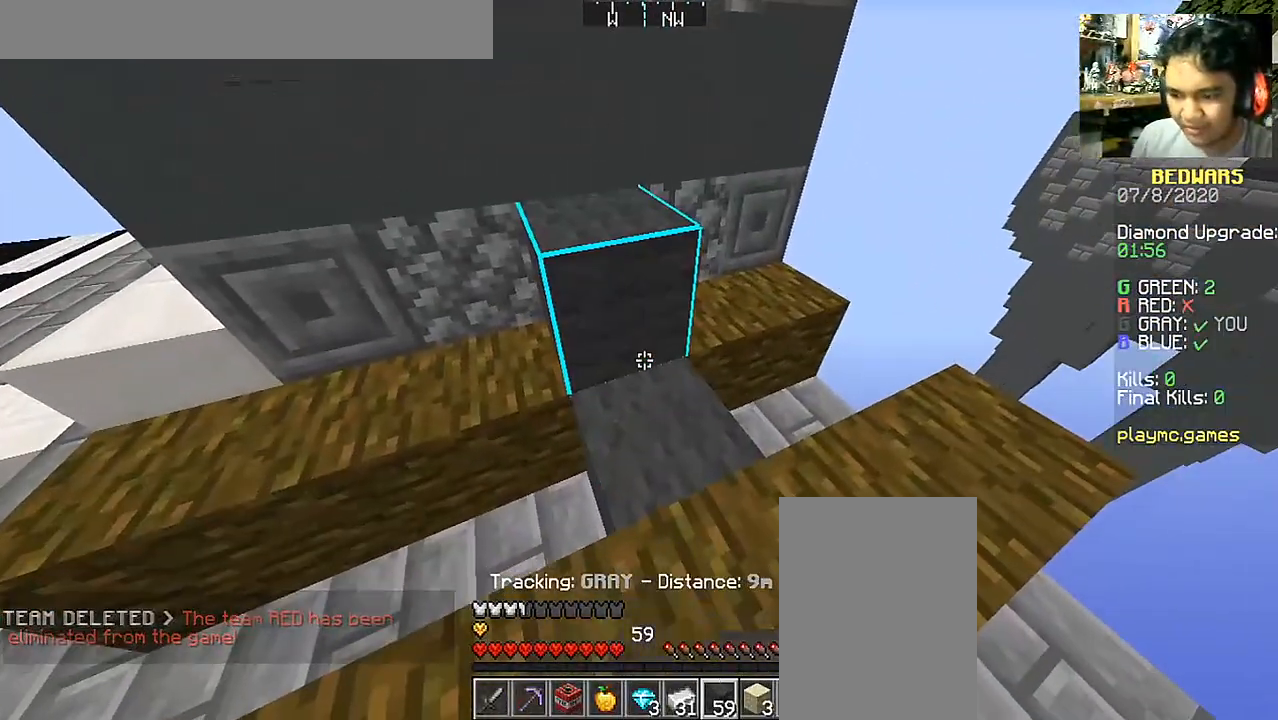
{"keys": ["space"], "mouse": [], "events": [[100, "space", "down"], [100, "w", "down"], [200, "w", "up"], [300, "mouse_right", "down"], [450, "mouse_right", "up"]]}
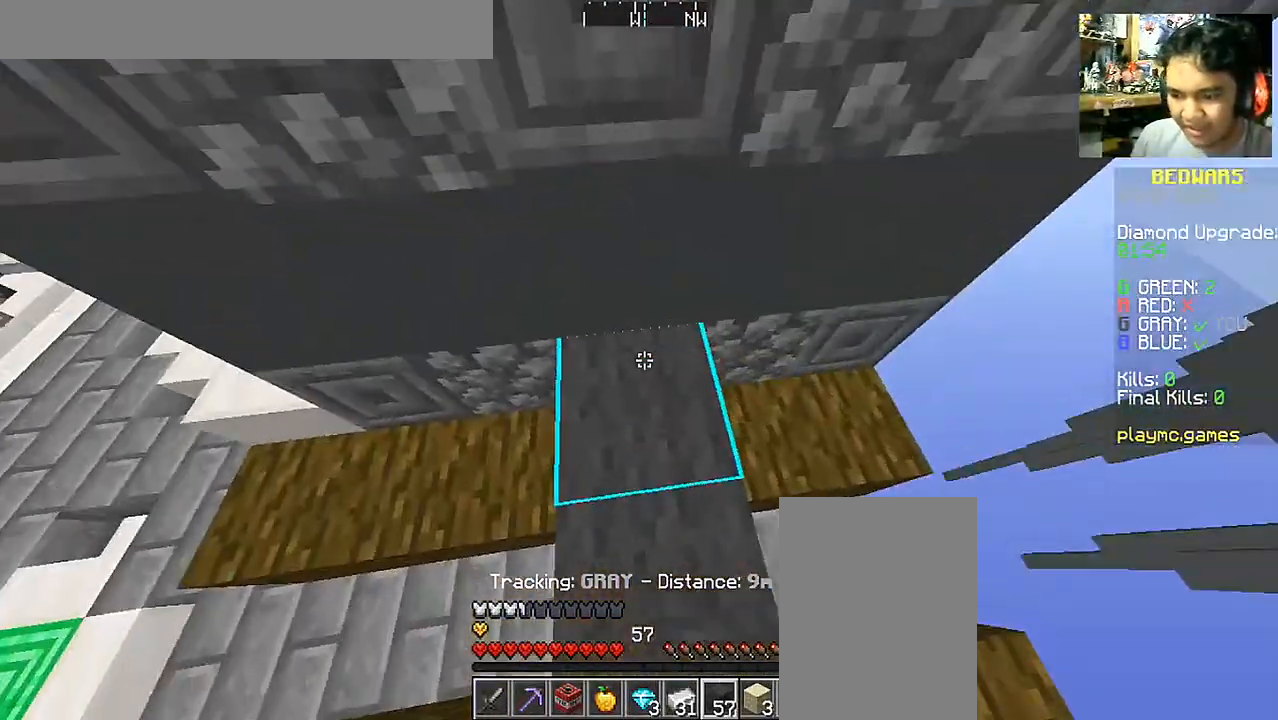
{"keys": ["space"], "mouse": ["right"], "events": [[50, "mouse_right", "down"], [150, "s", "down"], [200, "mouse_right", "up"], [300, "mouse_right", "down"], [300, "s", "up"], [350, "mouse_right", "up"], [450, "mouse_right", "down"]]}
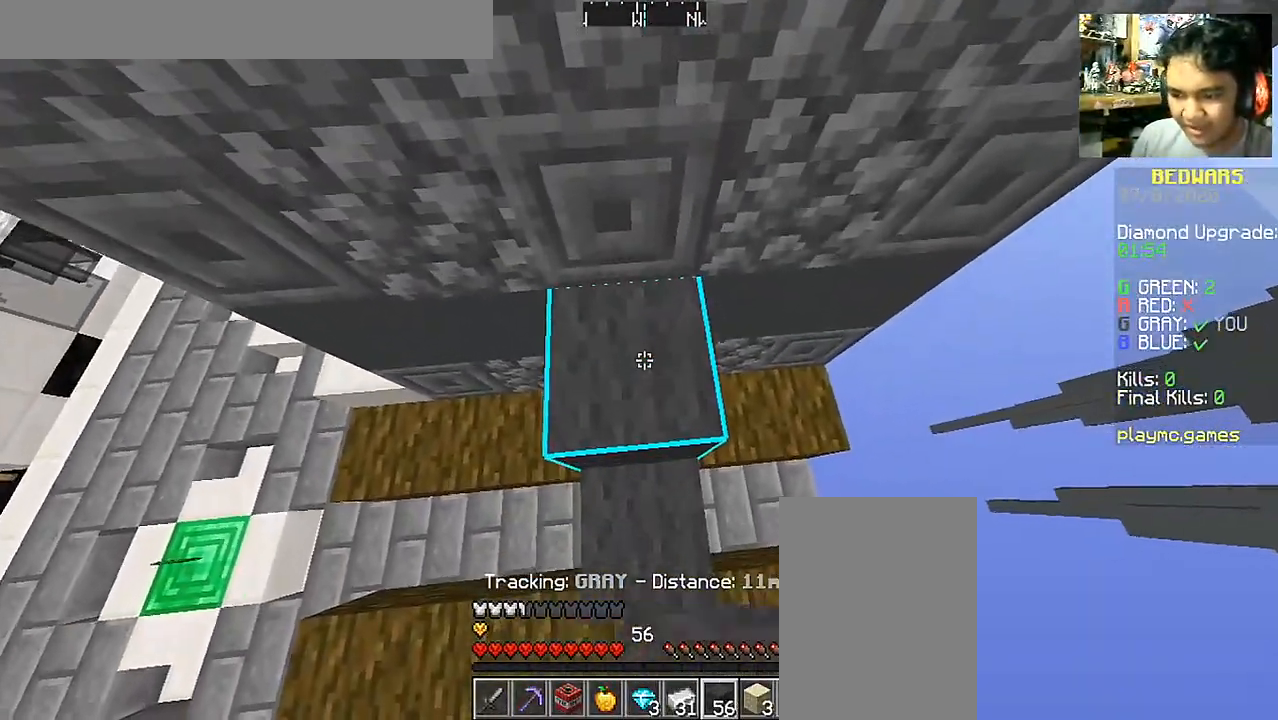
{"keys": ["space"], "mouse": ["right"], "events": [[50, "mouse_right", "up"], [150, "mouse_right", "down"], [250, "mouse_right", "up"], [350, "mouse_right", "down"], [450, "mouse_right", "up"], [500, "mouse_right", "down"]]}
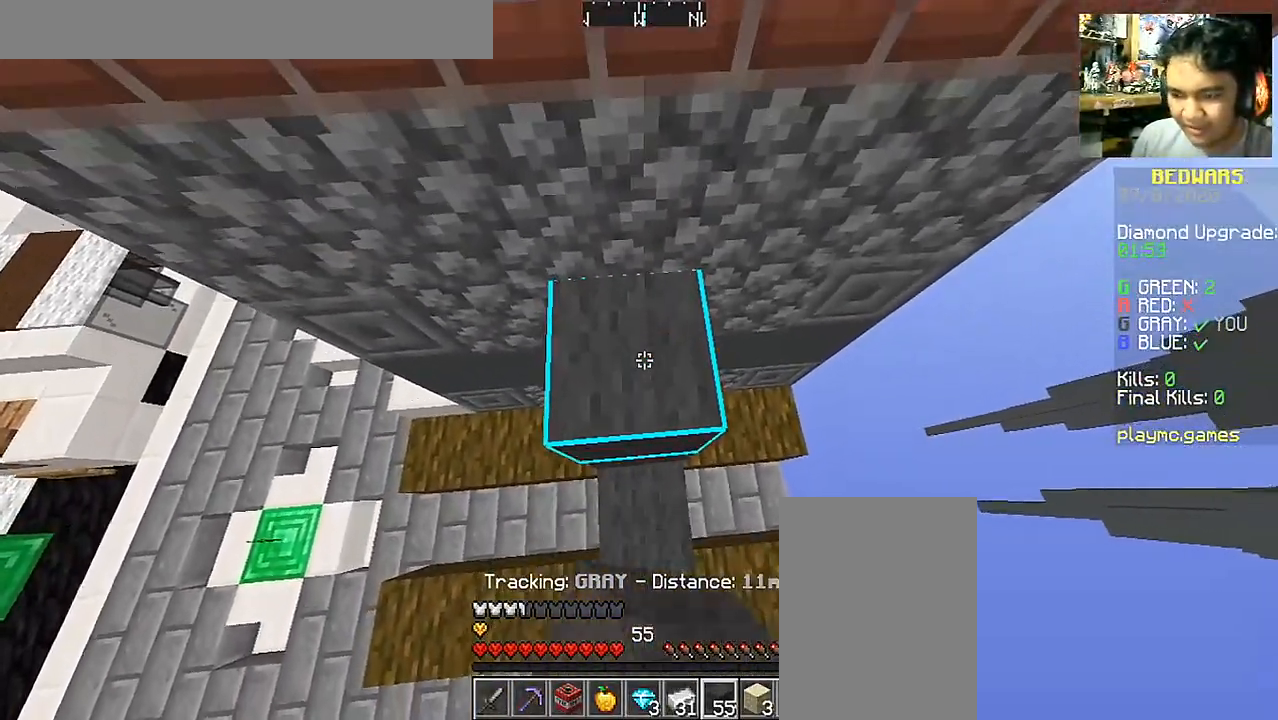
{"keys": ["space"], "mouse": ["right"], "events": [[100, "mouse_right", "up"], [200, "mouse_right", "down"], [300, "mouse_right", "up"], [350, "mouse_right", "down"], [450, "mouse_right", "up"], [500, "mouse_right", "down"]]}
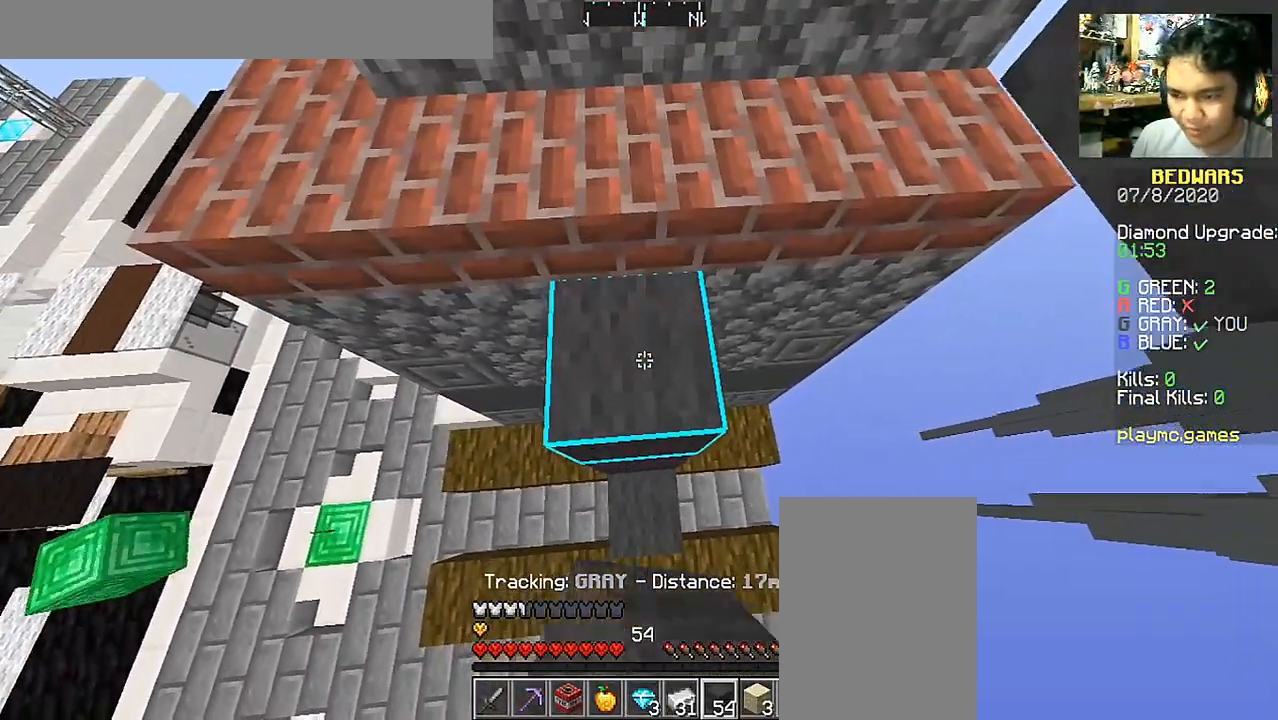
{"keys": [], "mouse": [], "events": [[100, "mouse_right", "up"], [200, "mouse_right", "down"], [300, "mouse_right", "up"], [350, "mouse_right", "down"], [450, "mouse_right", "up"], [450, "space", "up"]]}
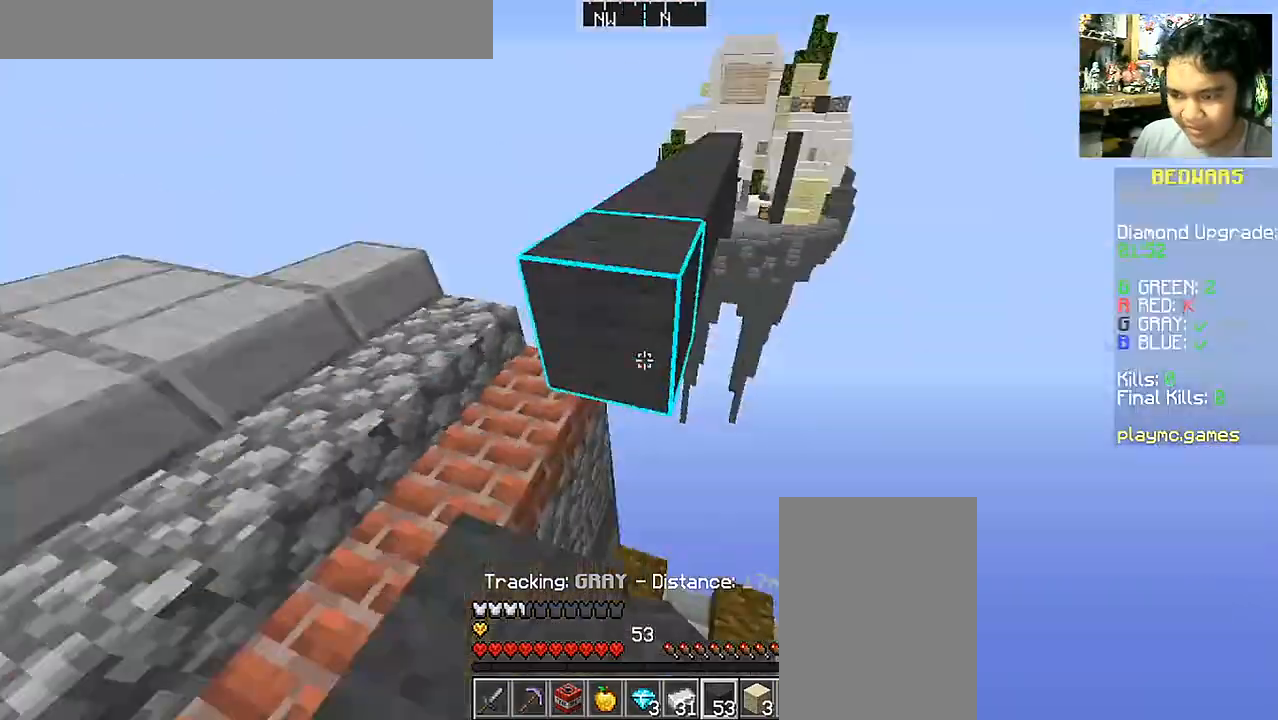
{"keys": [], "mouse": [], "events": [[200, "a", "down"], [300, "a", "up"], [450, "mouse_right", "down"], [500, "mouse_right", "up"]]}
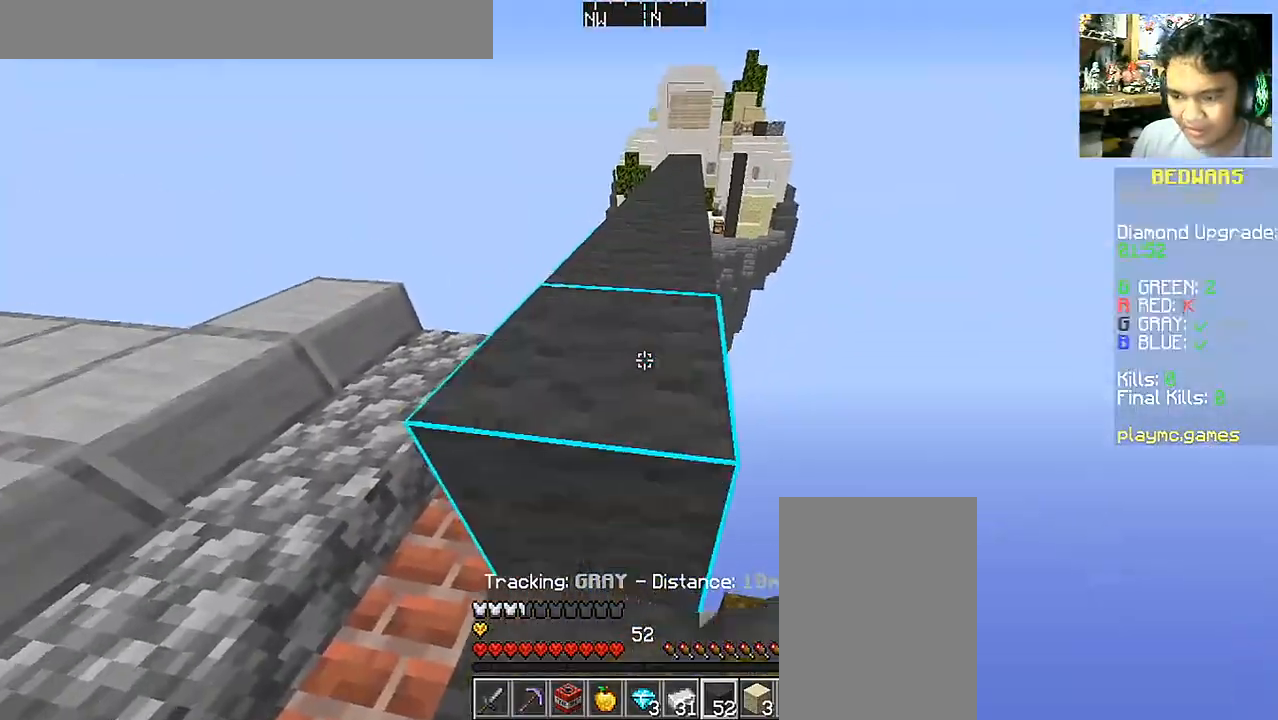
{"keys": [], "mouse": [], "events": [[50, "w", "down"], [100, "space", "down"], [250, "space", "up"], [500, "w", "up"]]}
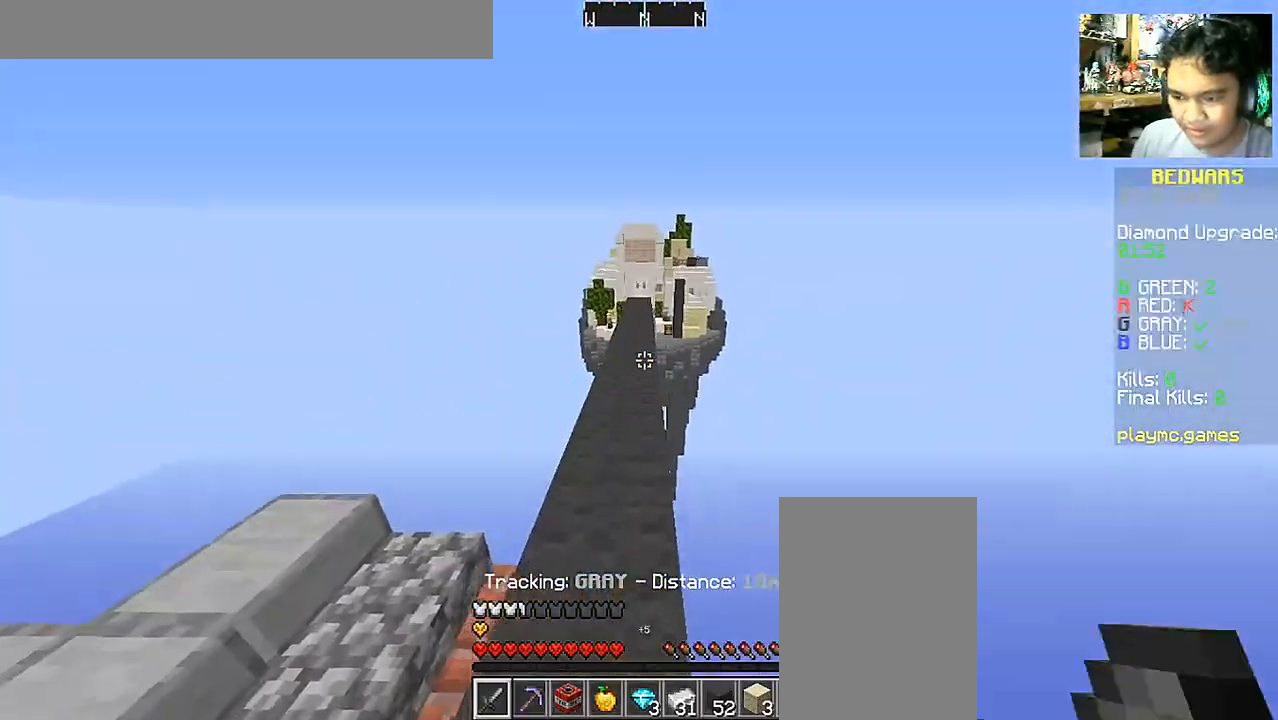
{"keys": ["w"], "mouse": []}
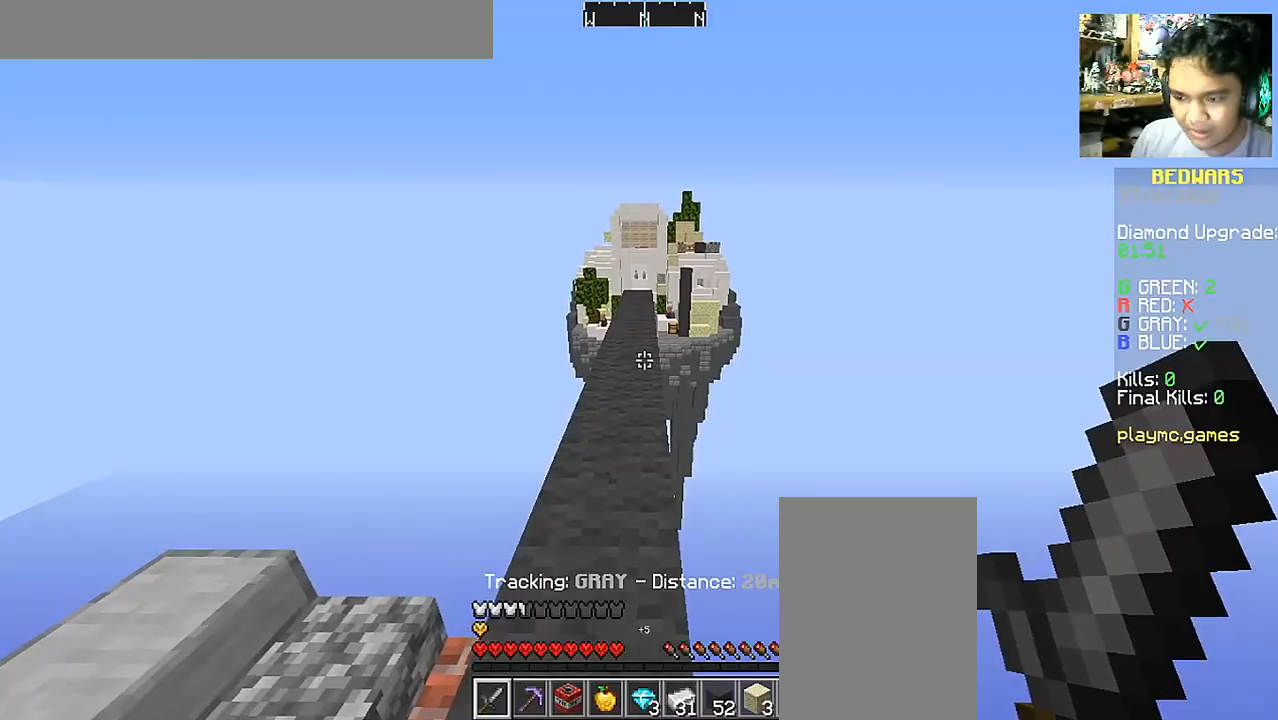
{"keys": ["w"], "mouse": [], "events": []}
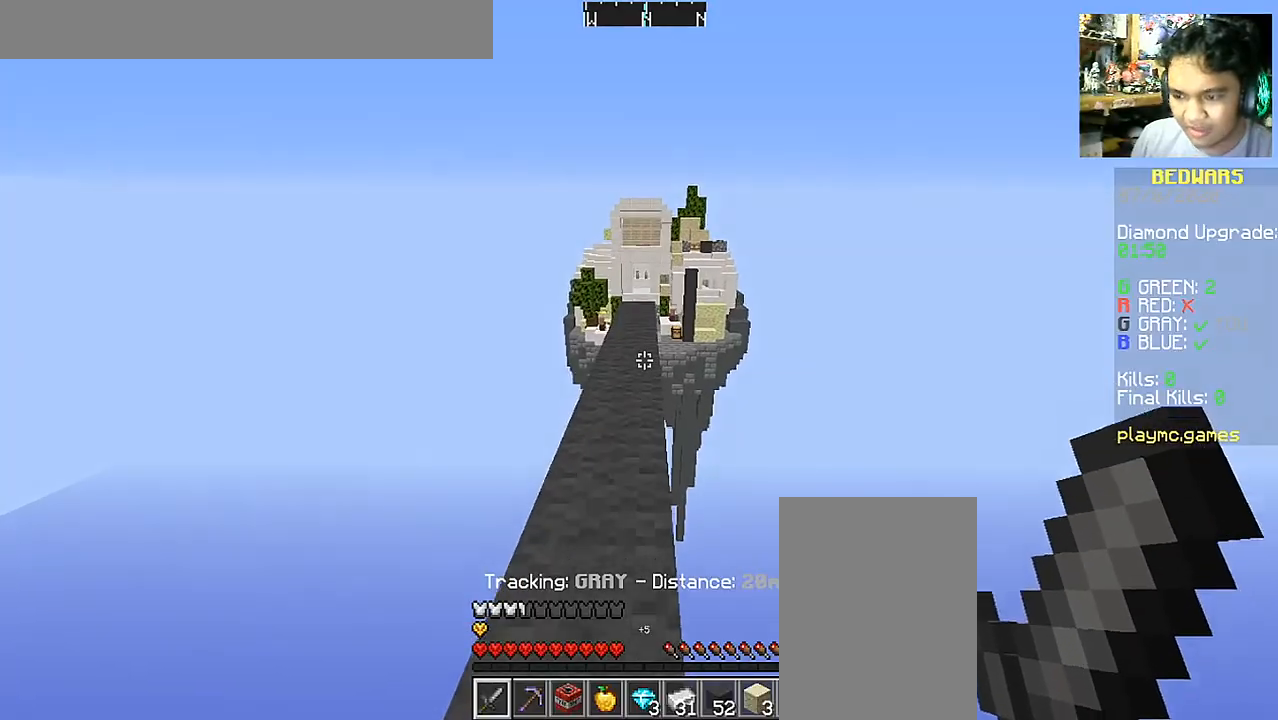
{"keys": ["w"], "mouse": [], "events": [[150, "space", "down"], [500, "space", "up"]]}
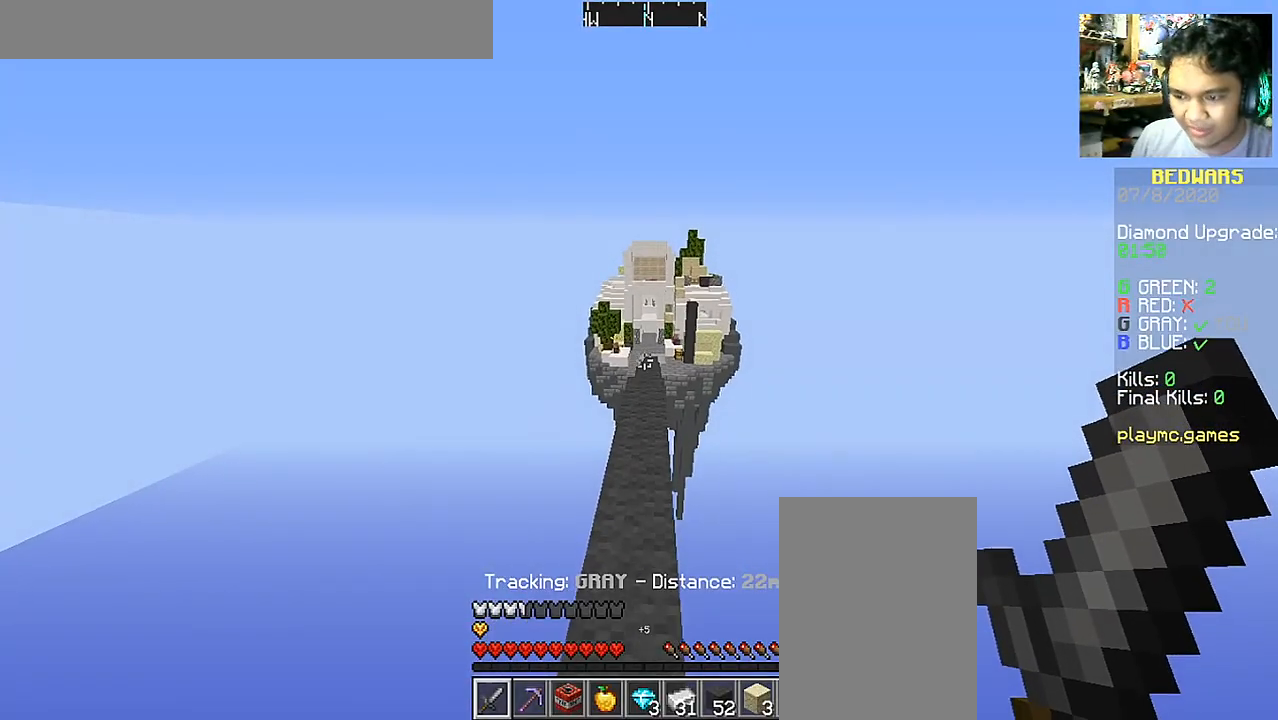
{"keys": ["space", "w"], "mouse": [], "events": [[500, "space", "down"]]}
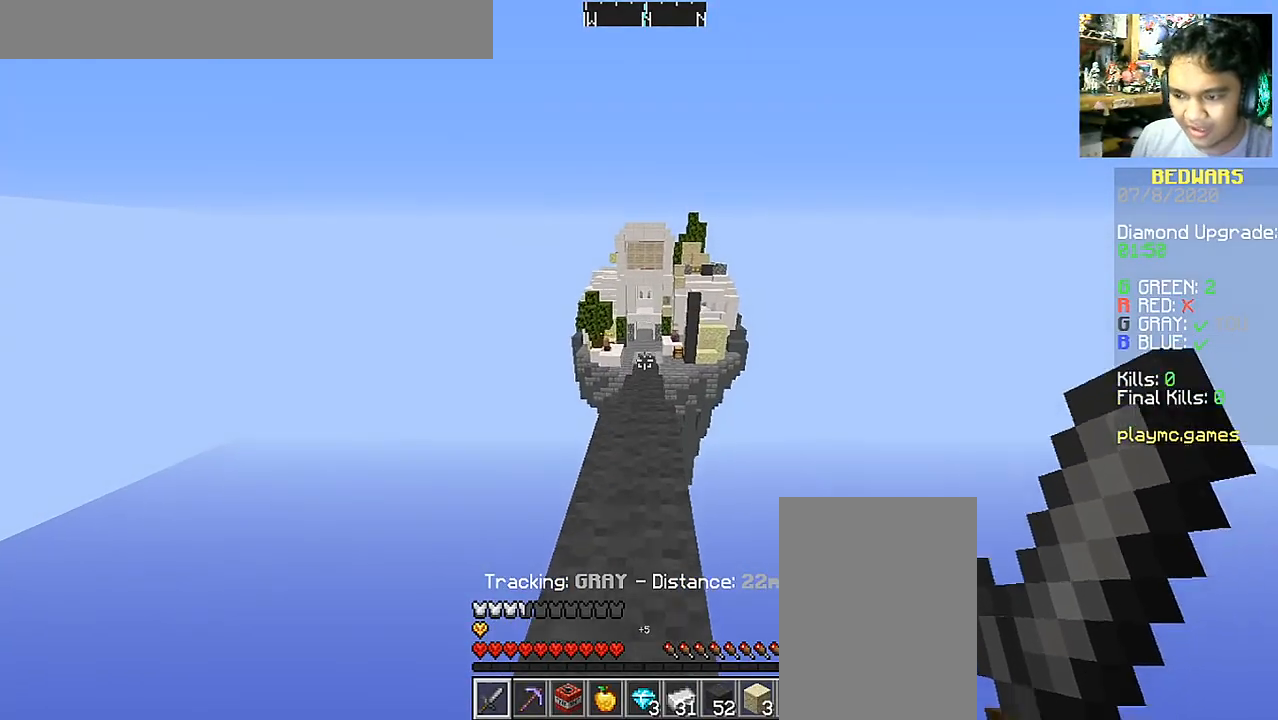
{"keys": ["space", "w"], "mouse": [], "events": []}
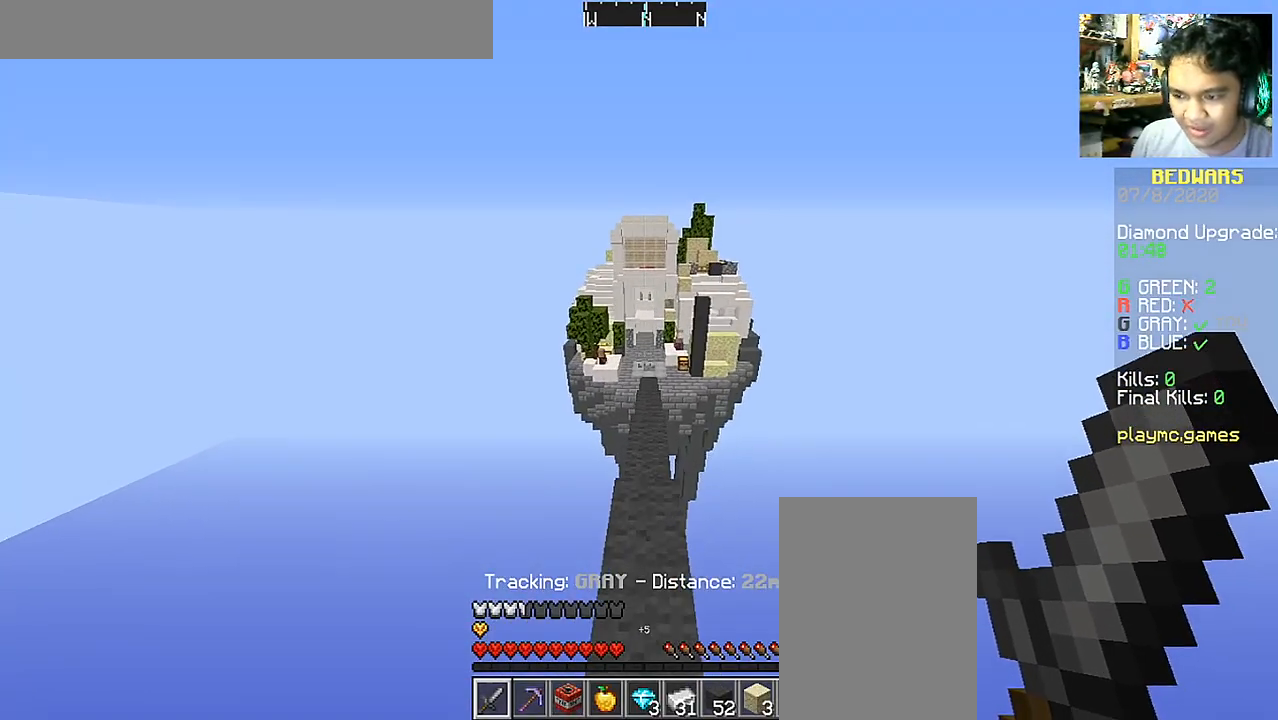
{"keys": ["space", "w"], "mouse": [], "events": []}
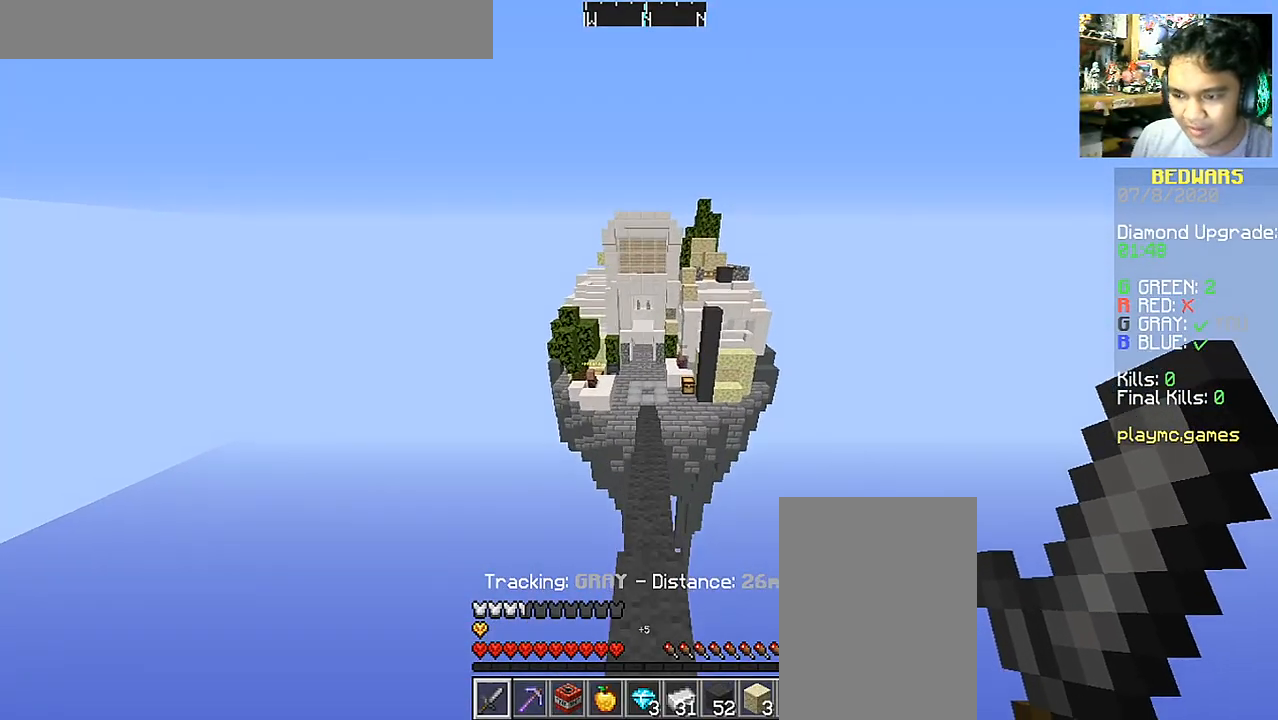
{"keys": ["space", "w"], "mouse": [], "events": []}
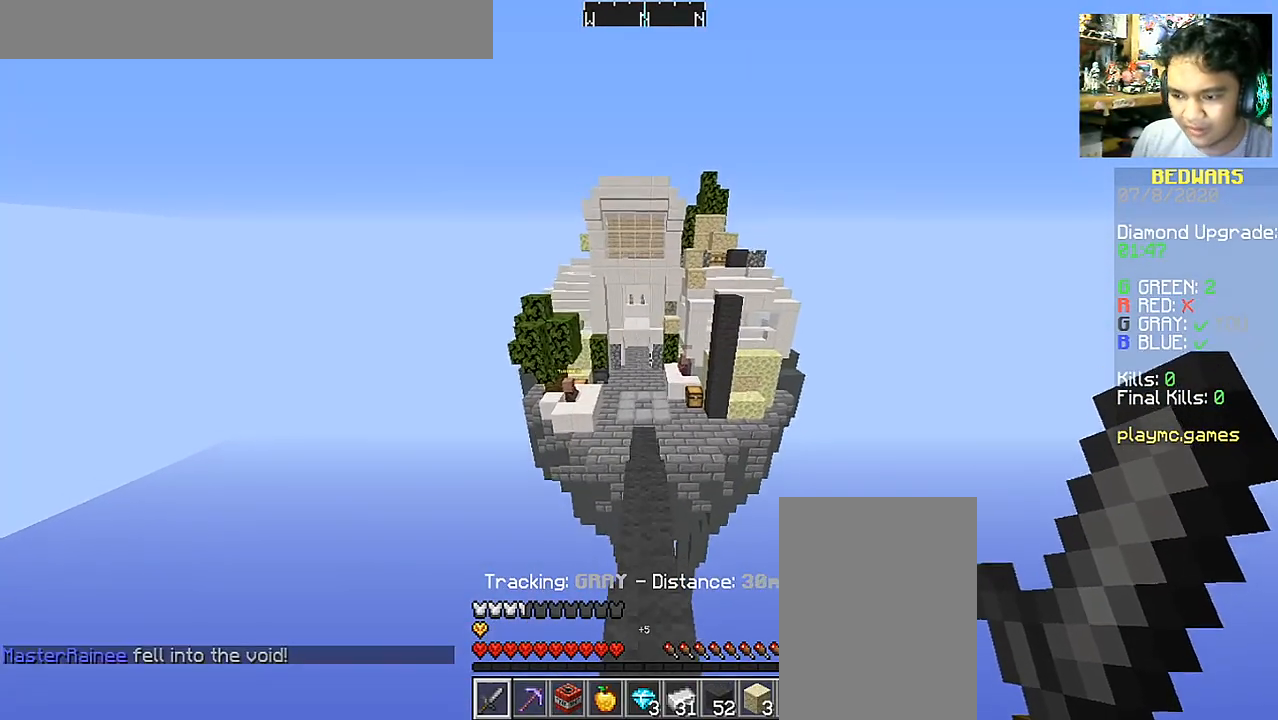
{"keys": ["w"], "mouse": [], "events": [[400, "space", "up"]]}
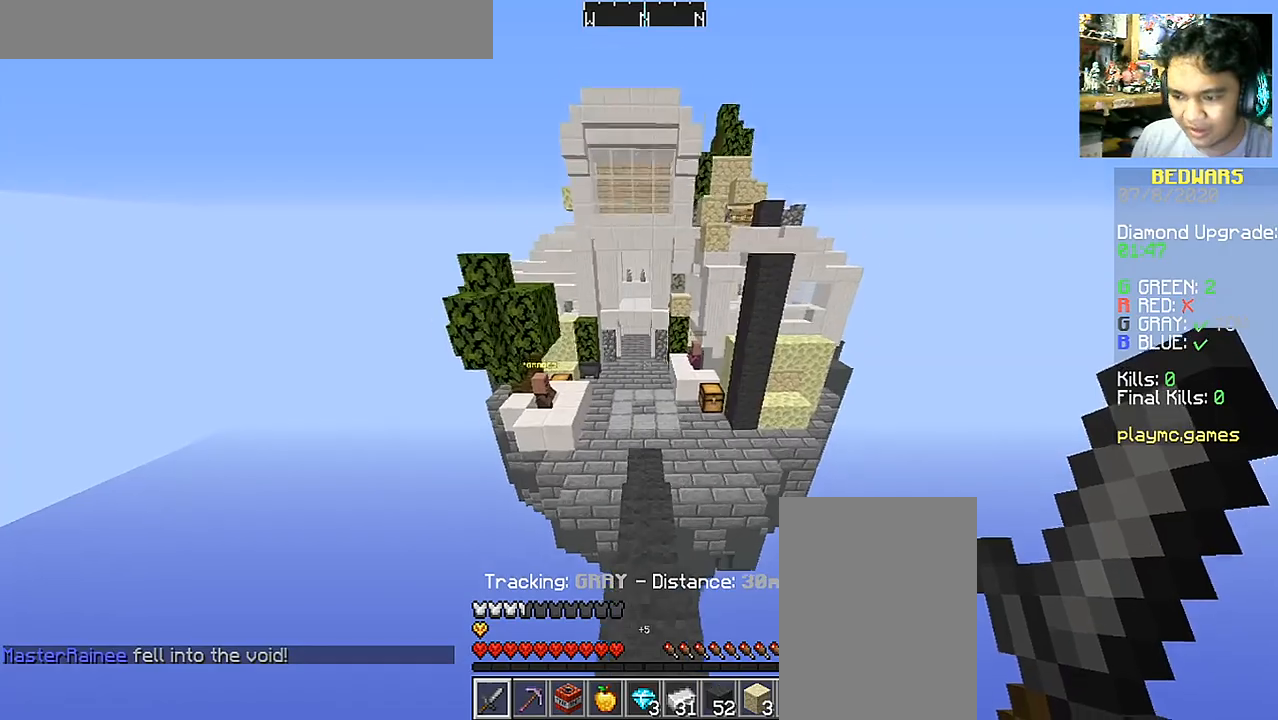
{"keys": ["d", "w"], "mouse": [], "events": [[500, "d", "down"]]}
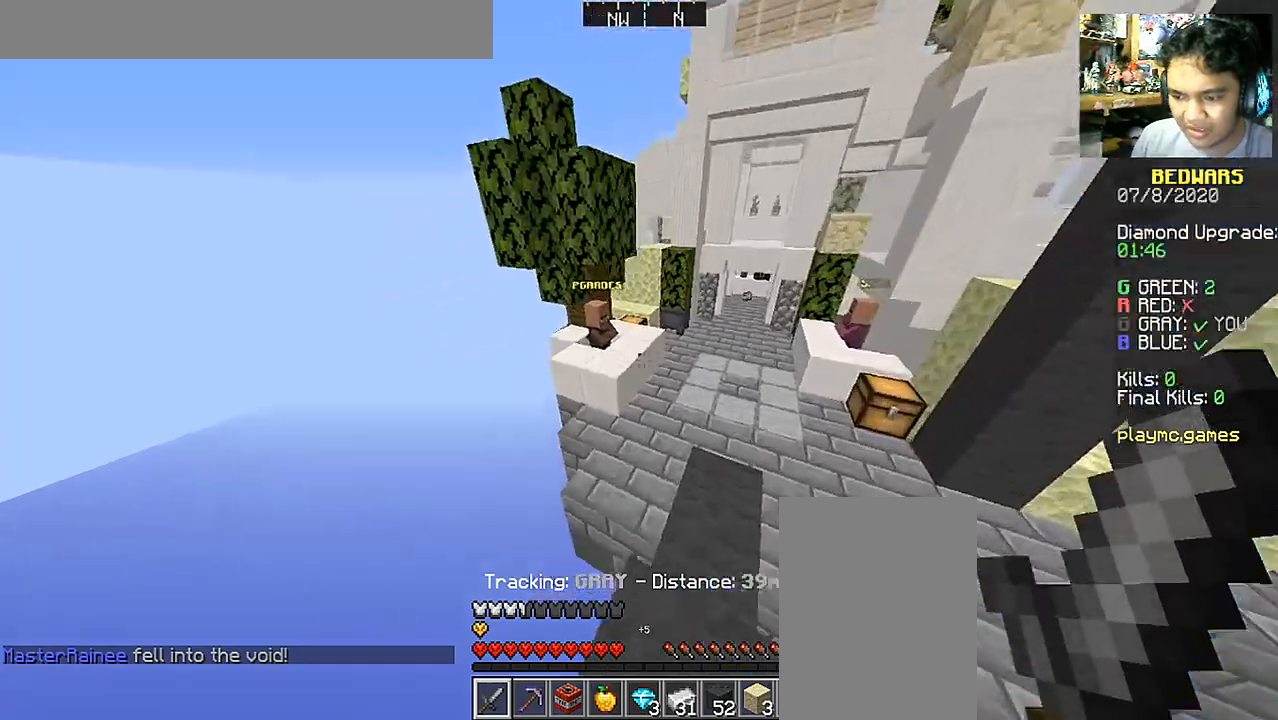
{"keys": ["d", "w"], "mouse": [], "events": []}
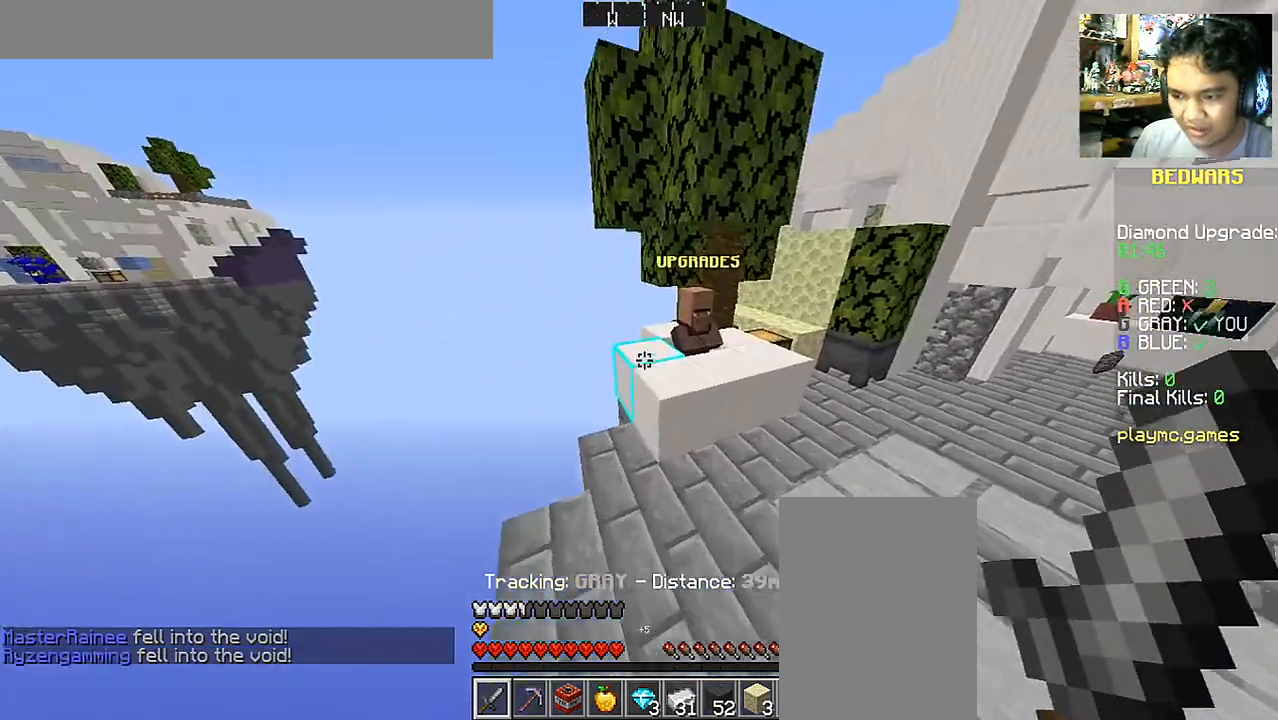
{"keys": ["d", "w"], "mouse": [], "events": []}